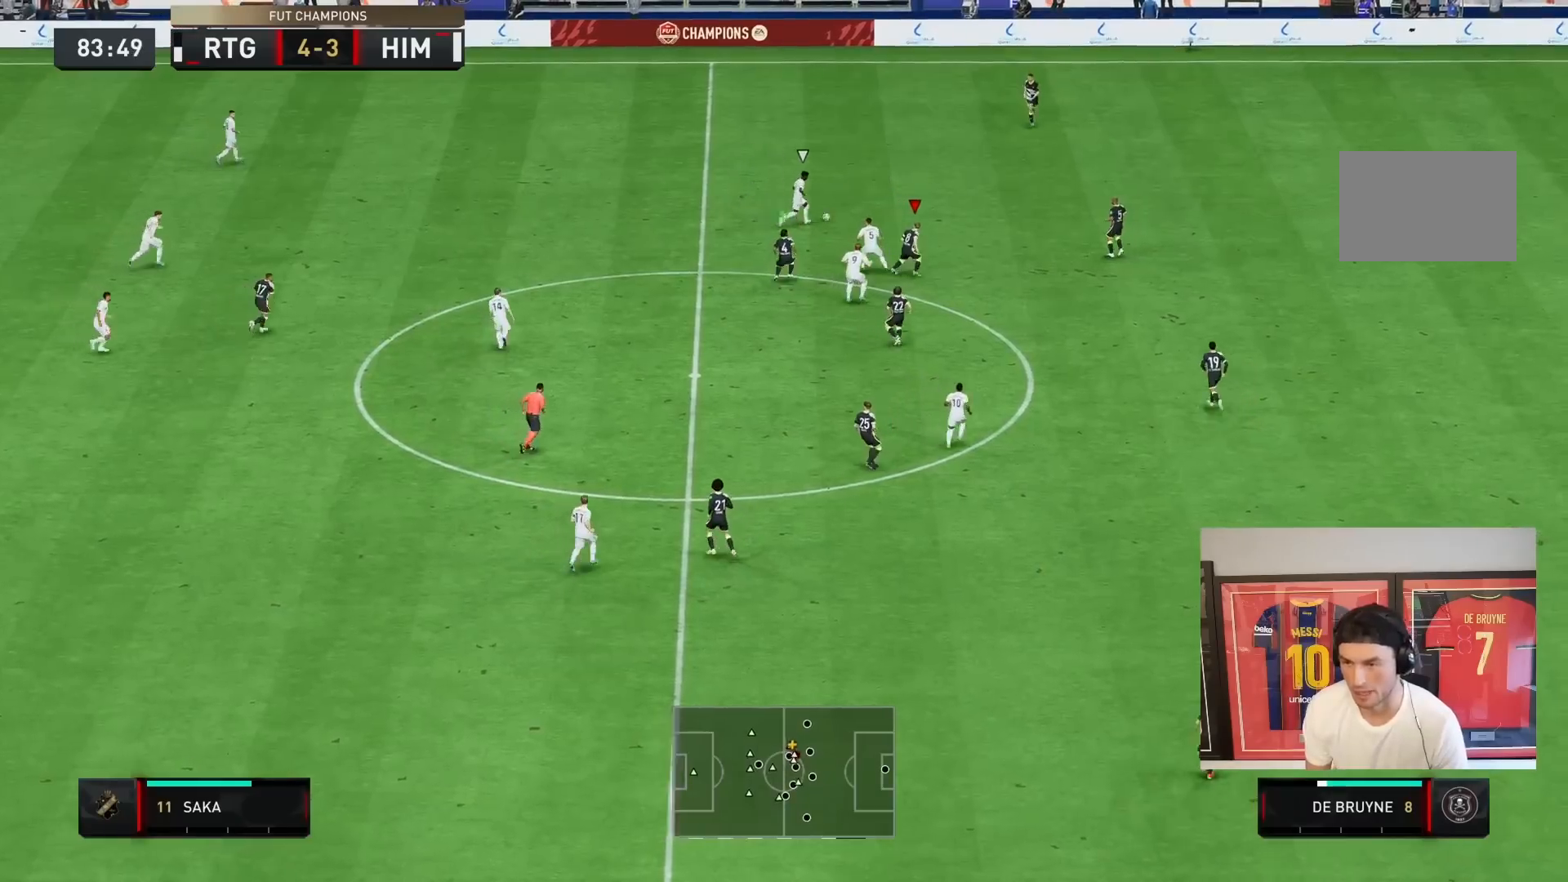
Gameplay with a controller (PlayStation layout); each line is a JSON object with the inputs held at the frame after it. "events" lists button and stick changes between this image and that frame as [ms after this image, input, new state], when the widget could be followed in between. Not read: L3 R1 R3.
{"buttons": ["R2"], "left_stick": "right", "right_stick": "center", "events": [[467, "left_stick", "right"]]}
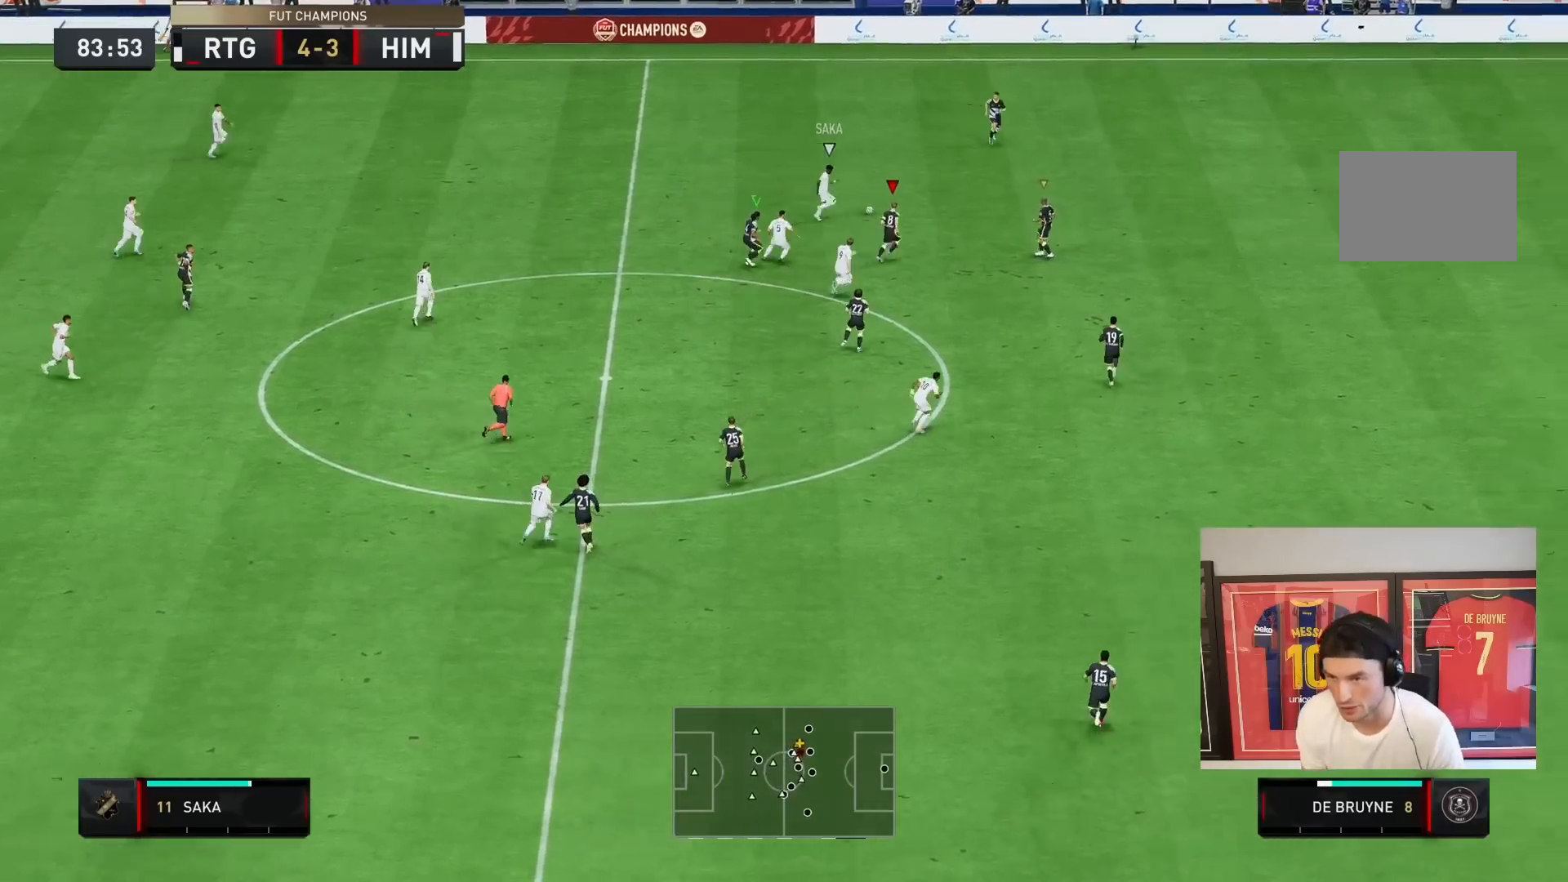
{"buttons": ["R2"], "left_stick": "right", "right_stick": "center", "events": []}
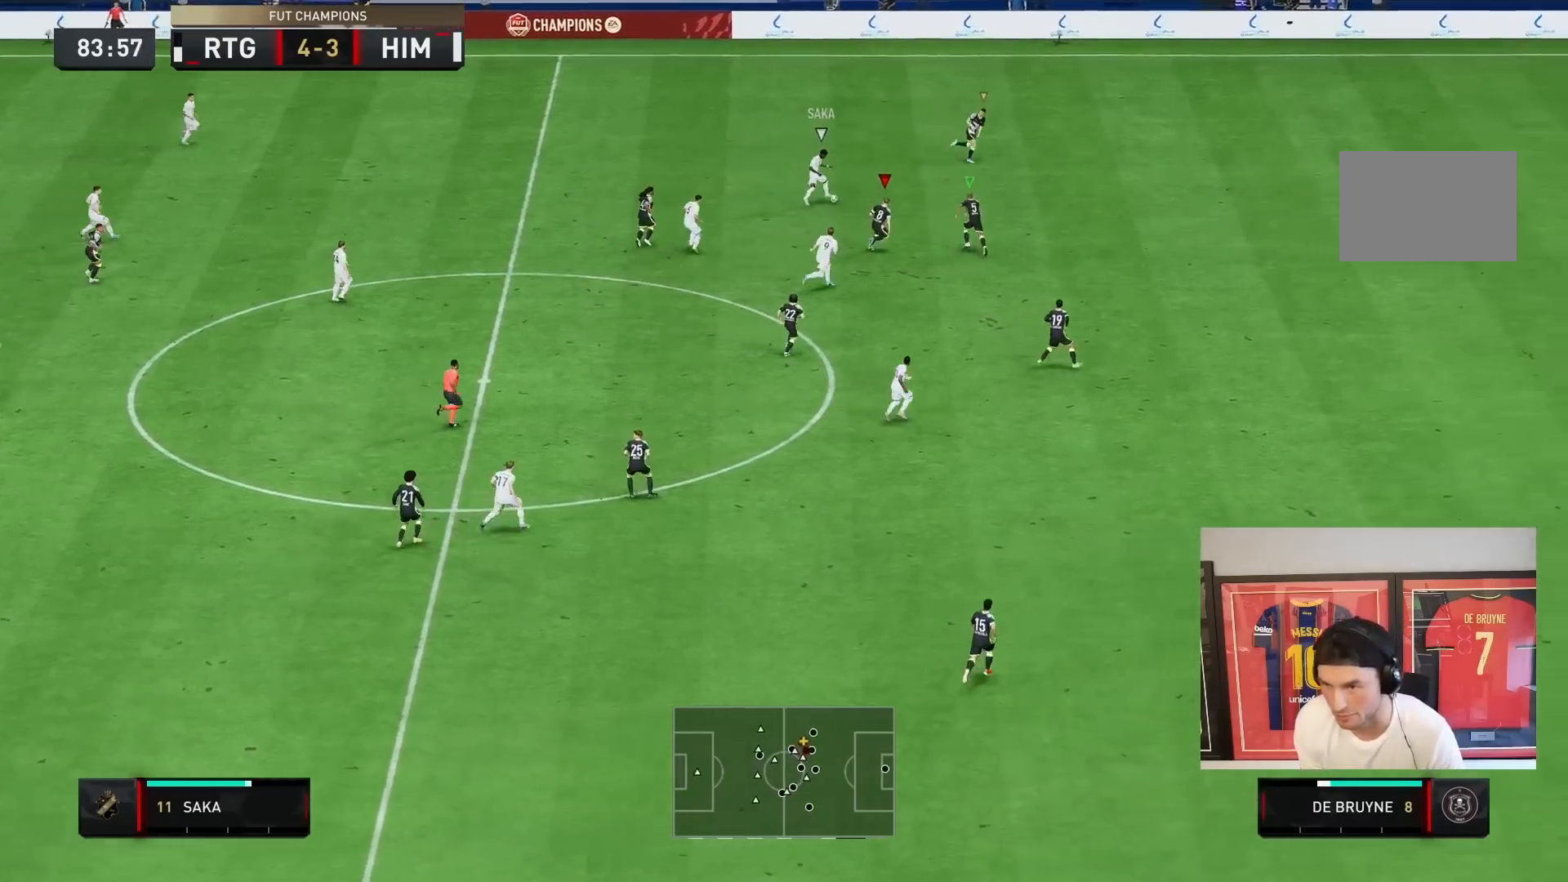
{"buttons": ["L2", "R2"], "left_stick": "down-right", "right_stick": "center", "events": [[133, "left_stick", "up-right"], [333, "L2", "down"], [333, "left_stick", "down-right"]]}
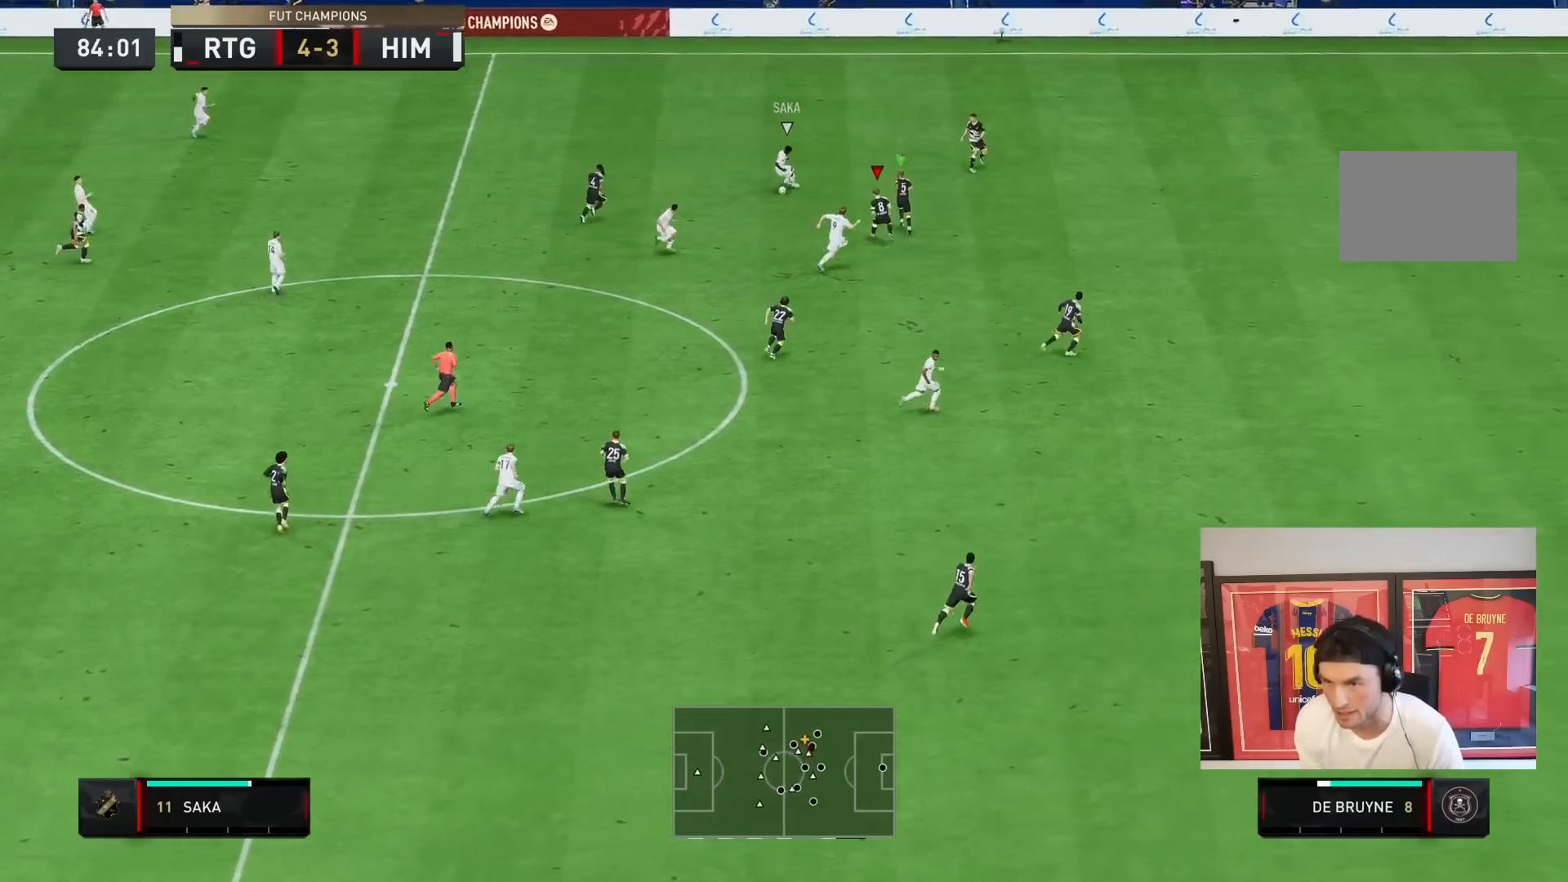
{"buttons": ["L2", "R2"], "left_stick": "right", "right_stick": "center", "events": [[283, "left_stick", "down"], [300, "L2", "up"], [450, "left_stick", "right"], [500, "L2", "down"]]}
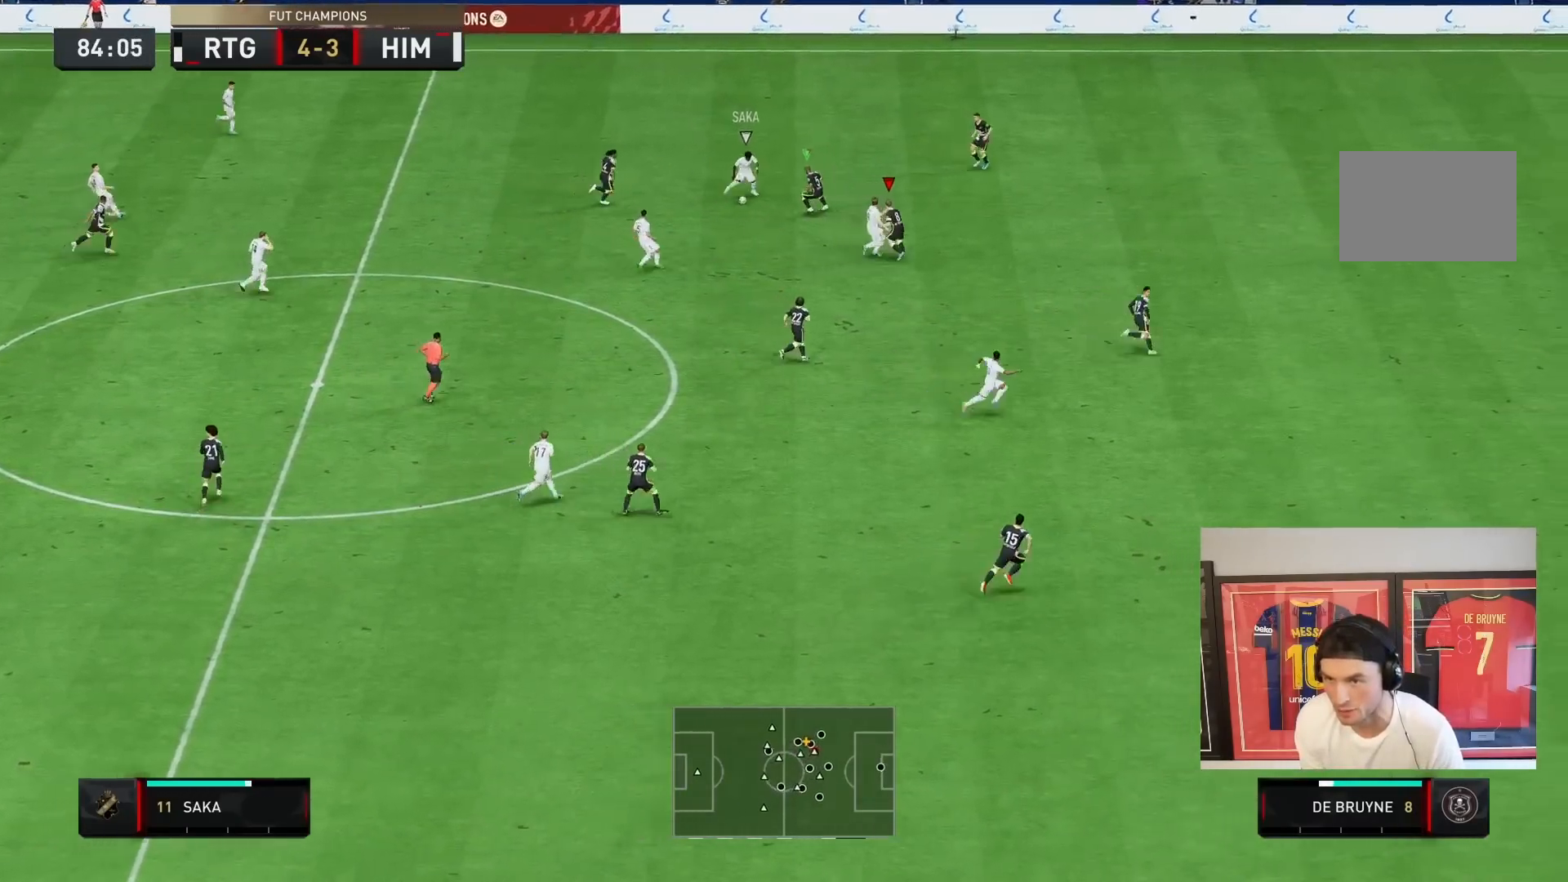
{"buttons": ["L2", "R2"], "left_stick": "up-right", "right_stick": "center", "events": [[317, "left_stick", "up-right"]]}
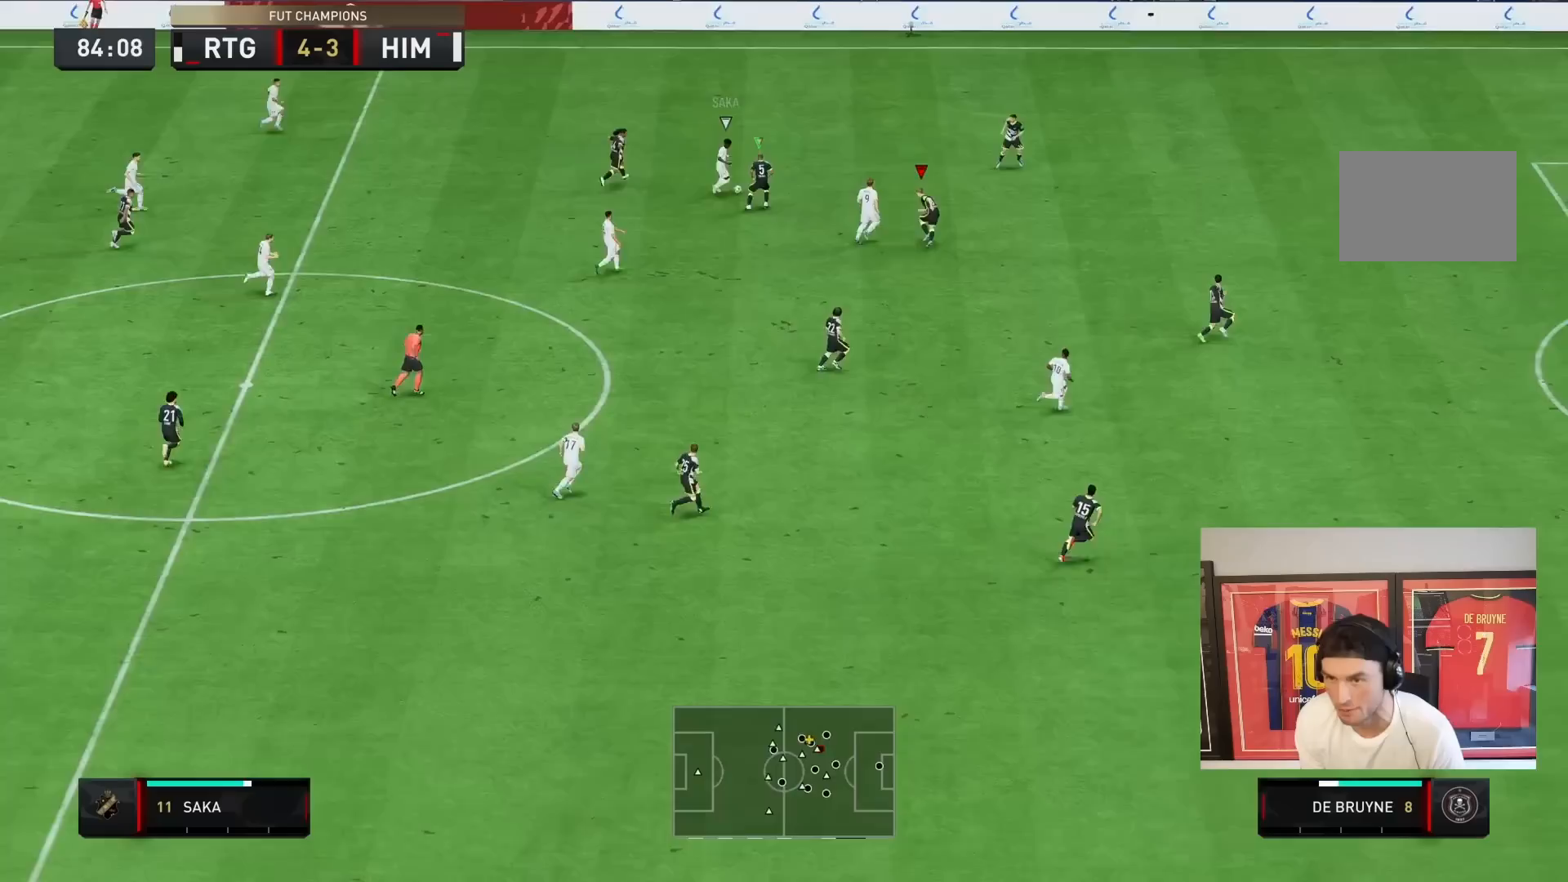
{"buttons": ["L2", "R2"], "left_stick": "up-right", "right_stick": "center", "events": []}
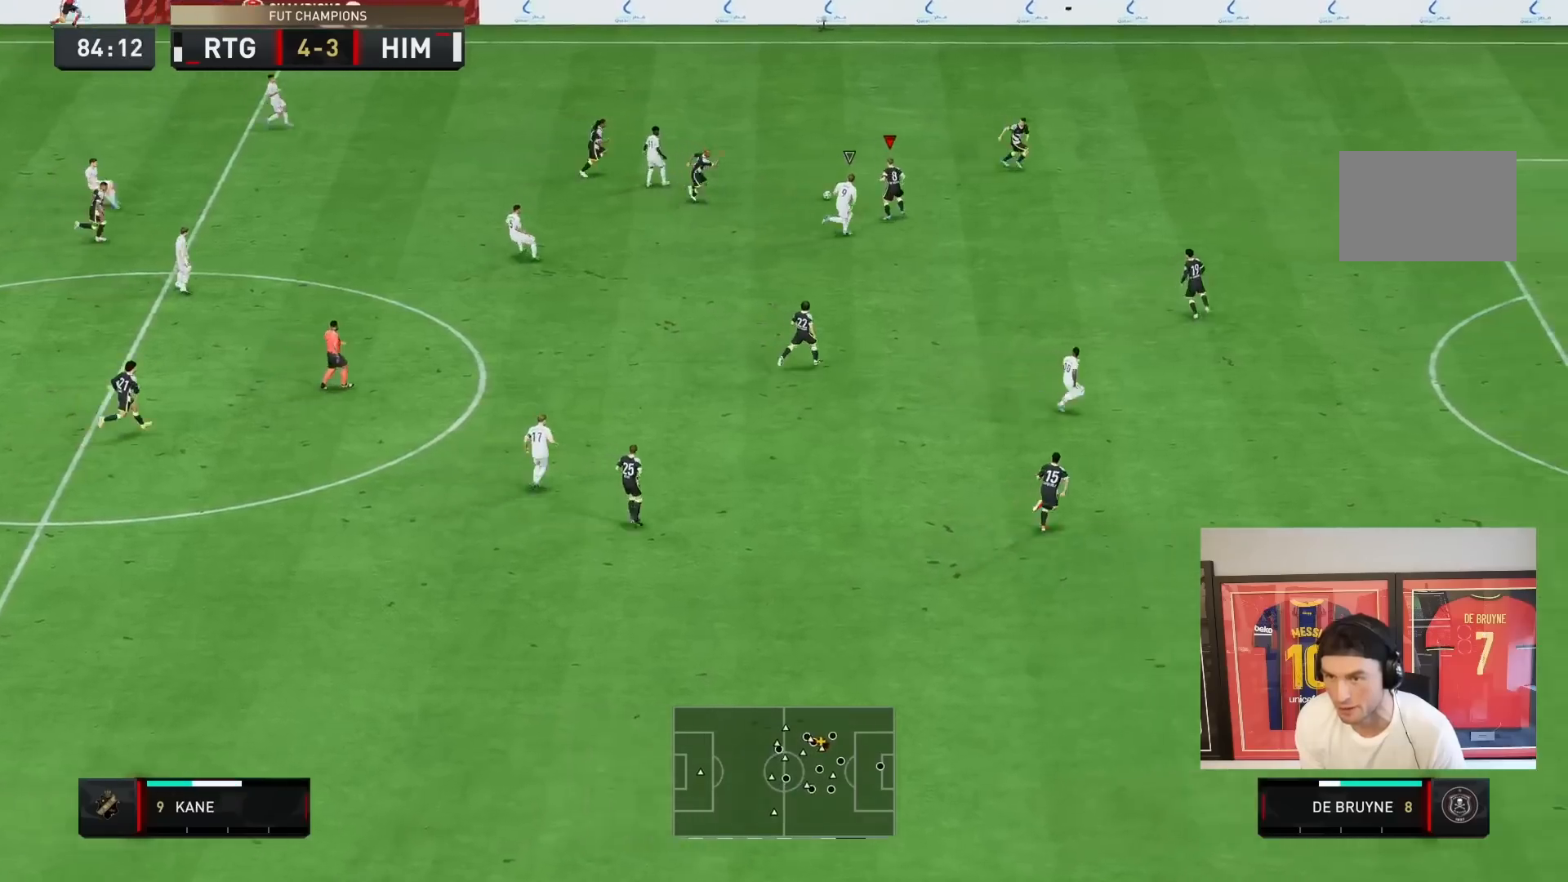
{"buttons": [], "left_stick": "up-left", "right_stick": "center", "events": [[167, "CROSS", "down"], [167, "left_stick", "up"], [217, "L2", "up"], [300, "R2", "up"], [300, "left_stick", "up-left"], [367, "CROSS", "up"]]}
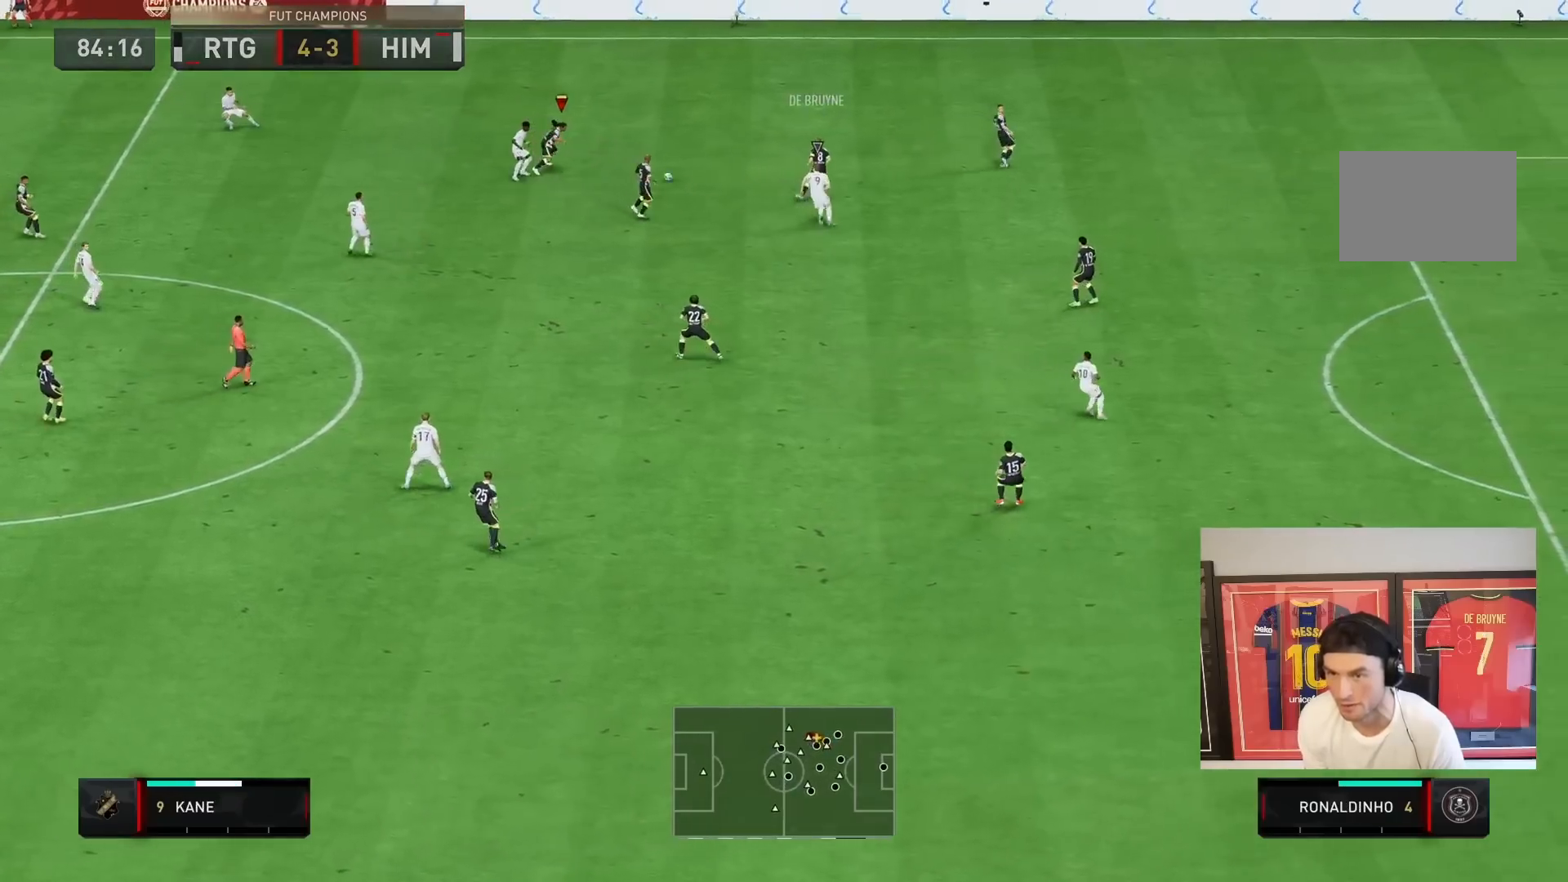
{"buttons": ["R2"], "left_stick": "up", "right_stick": "center", "events": [[67, "left_stick", "up"], [233, "R2", "down"], [417, "R2", "up"], [483, "R2", "down"]]}
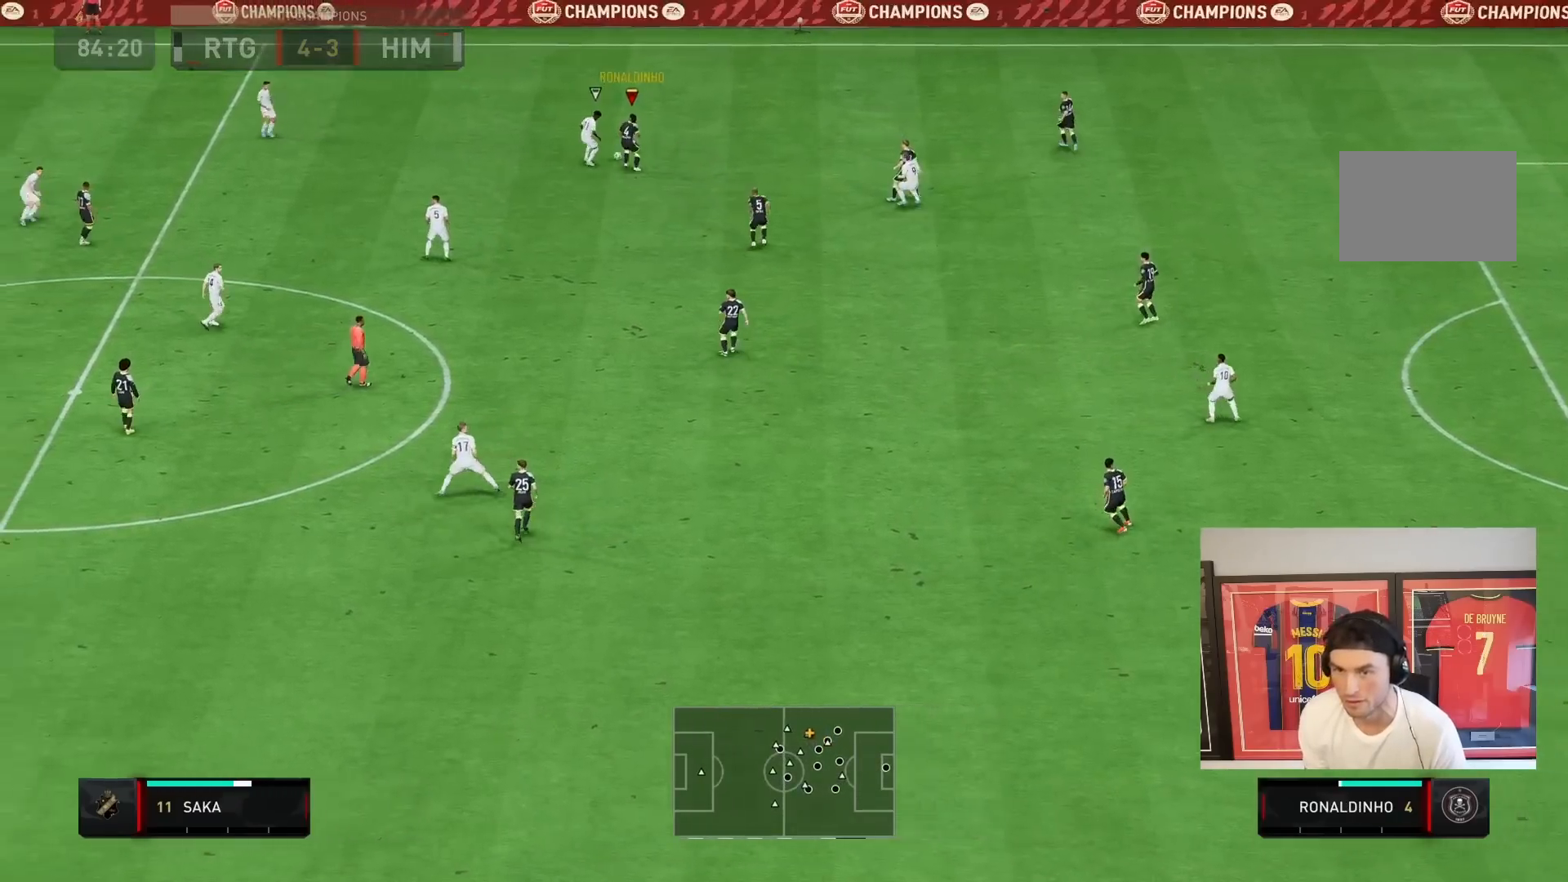
{"buttons": ["L2"], "left_stick": "up-right", "right_stick": "center"}
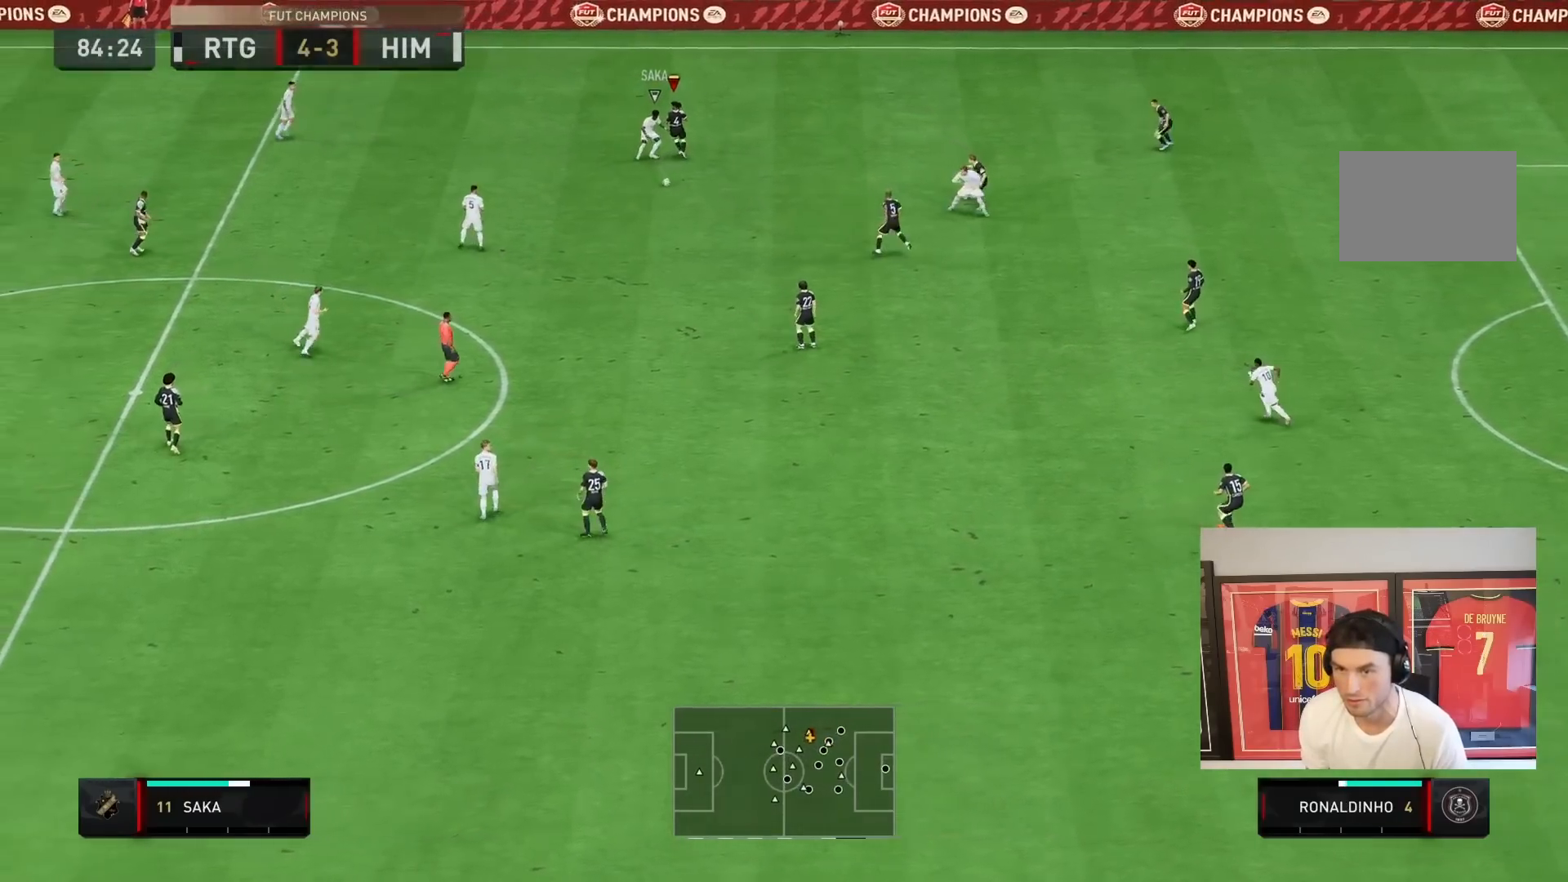
{"buttons": [], "left_stick": "down-left", "right_stick": "center", "events": [[33, "left_stick", "down-right"], [167, "L1", "down"], [167, "L2", "up"], [200, "left_stick", "down-left"], [350, "L1", "up"]]}
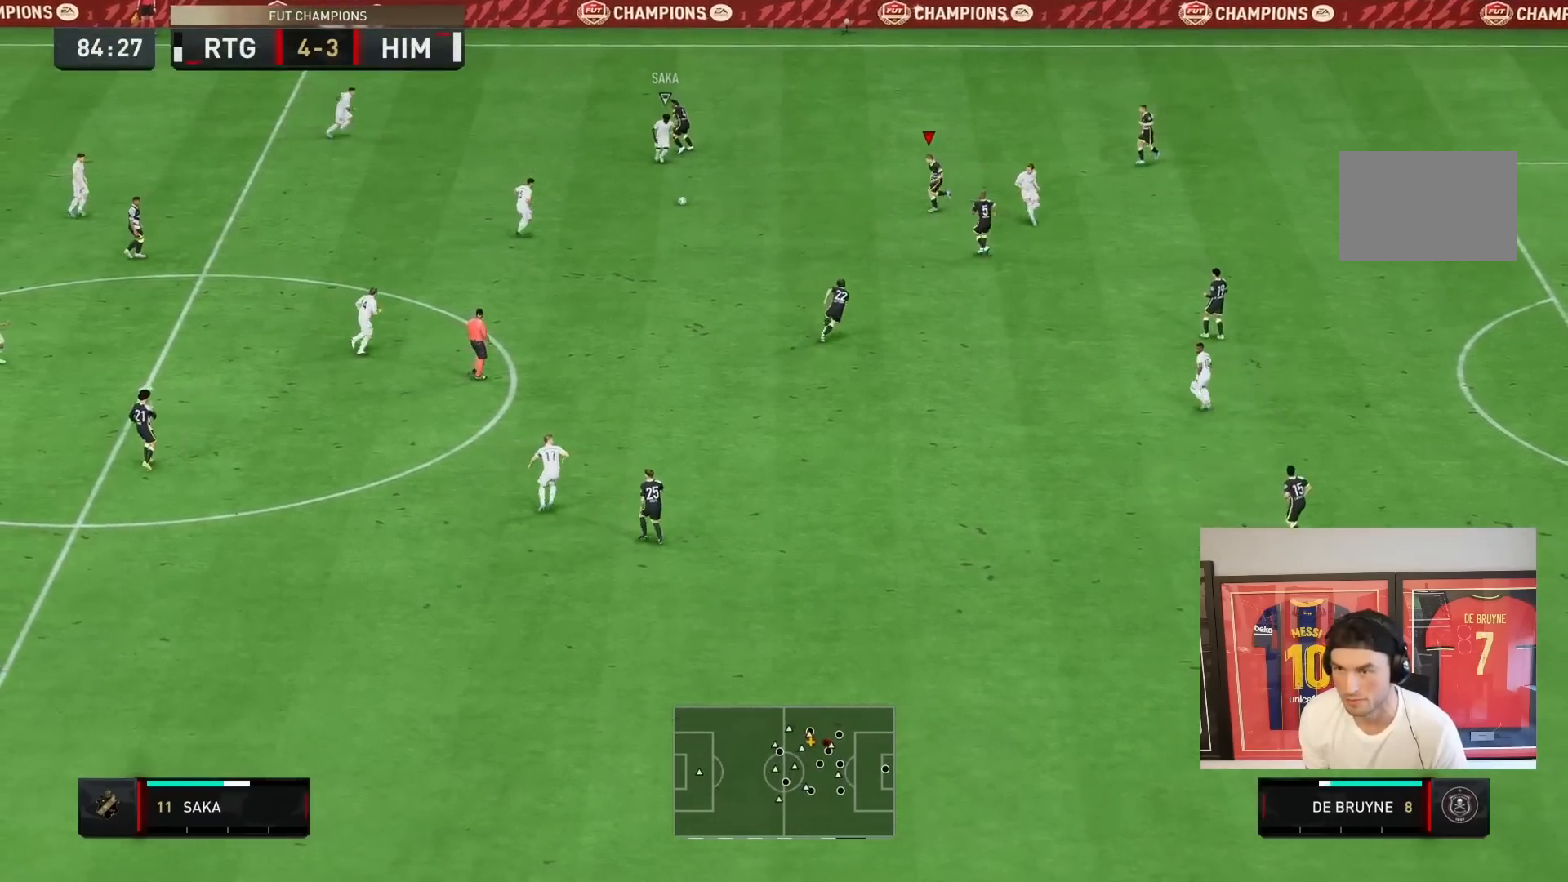
{"buttons": ["R2"], "left_stick": "down-left", "right_stick": "center", "events": [[17, "R2", "down"]]}
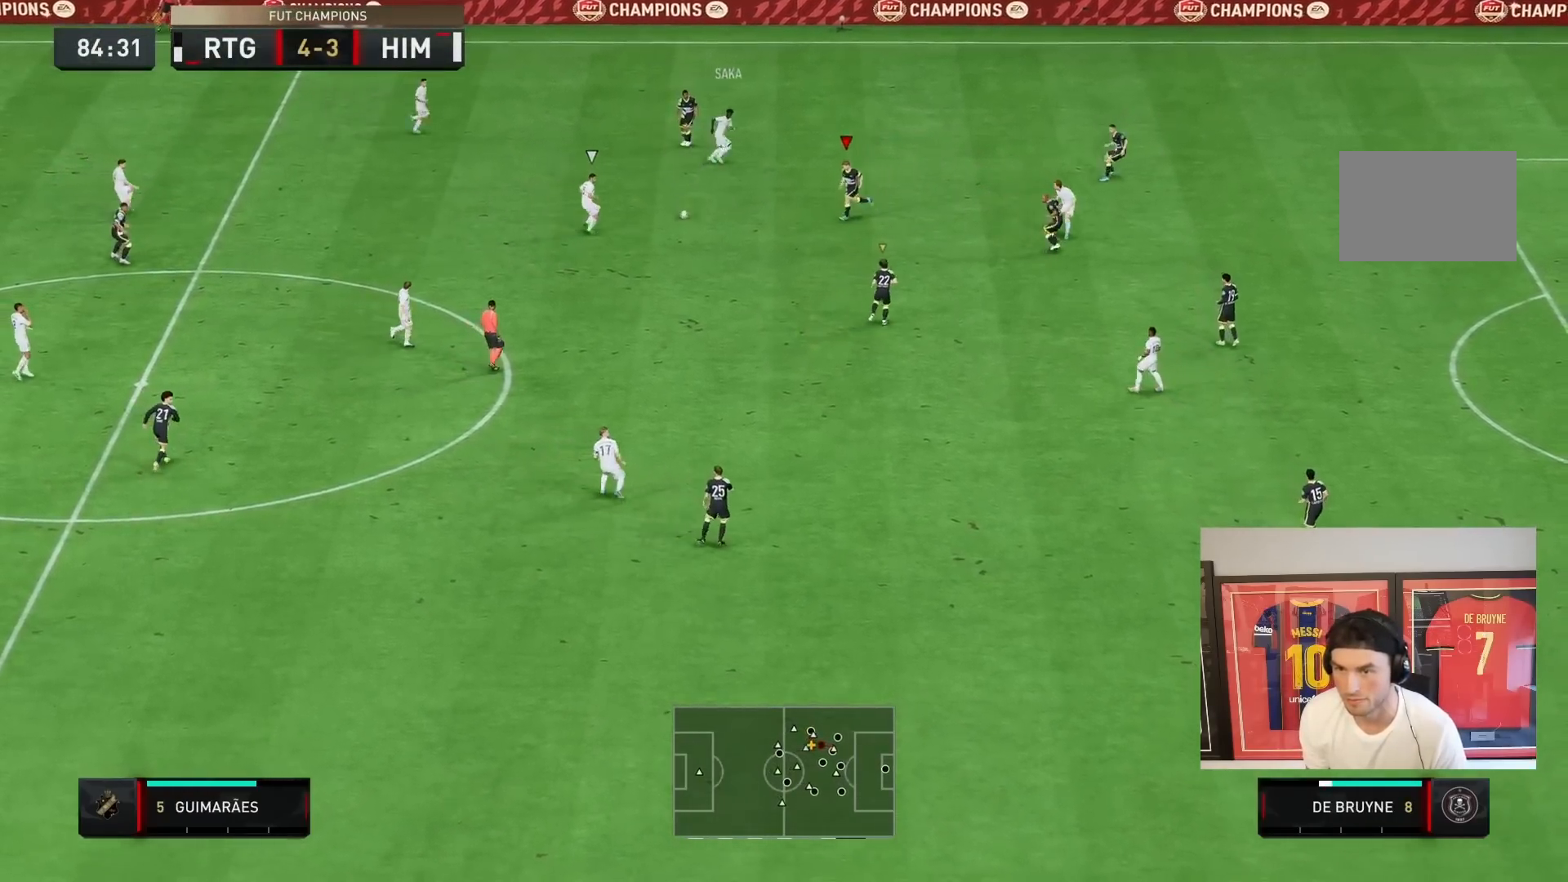
{"buttons": ["CIRCLE", "L2", "R2"], "left_stick": "up", "right_stick": "center", "events": [[267, "left_stick", "up-left"], [333, "L2", "down"], [350, "left_stick", "up"], [417, "CIRCLE", "down"]]}
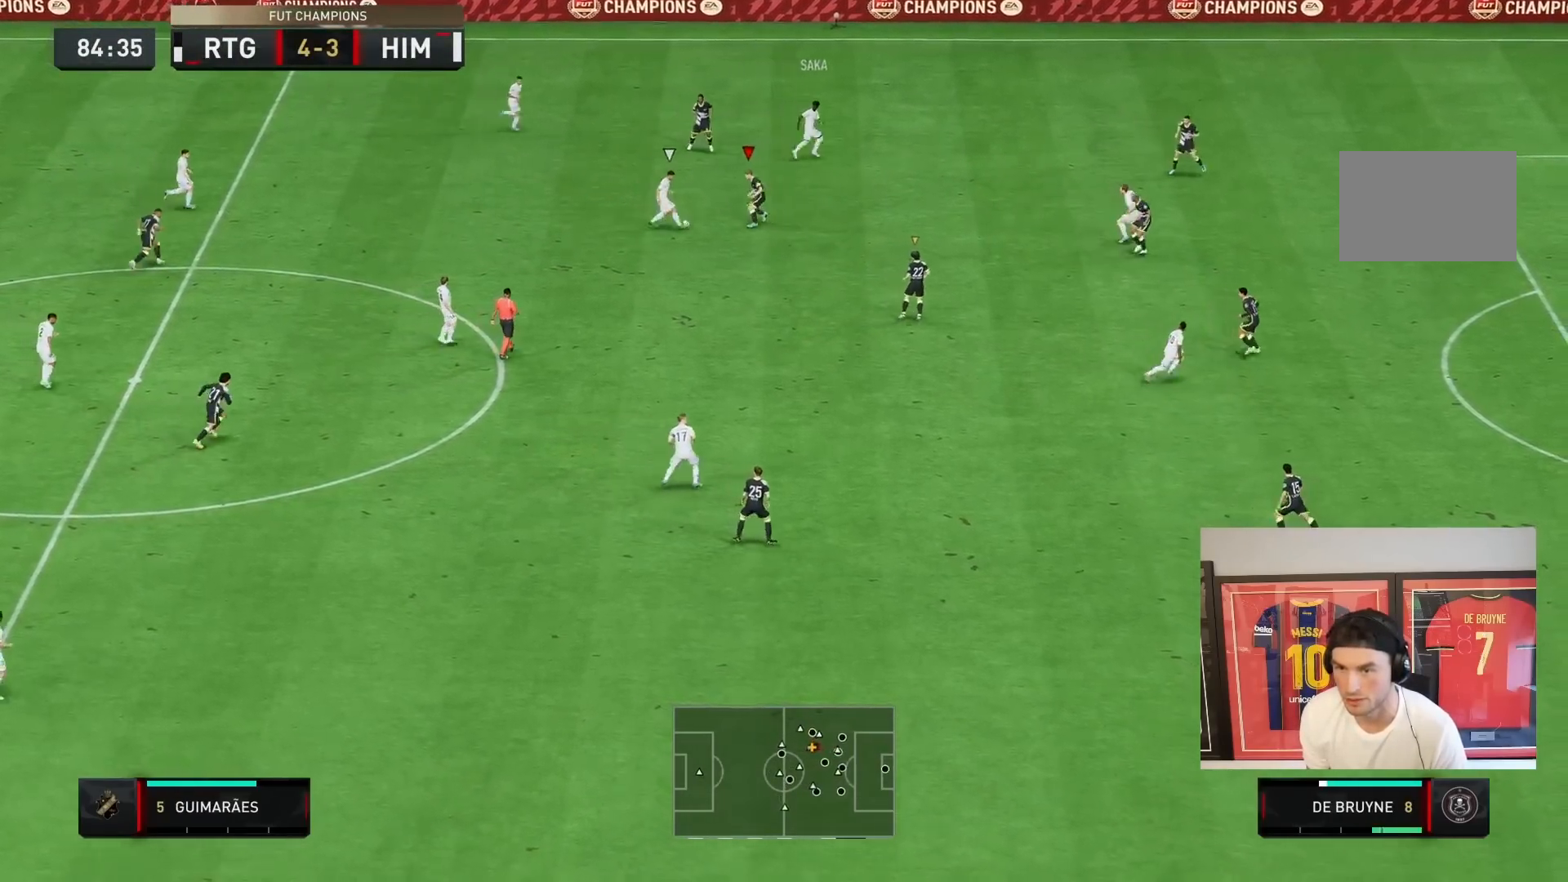
{"buttons": ["R2"], "left_stick": "up-right", "right_stick": "center", "events": [[150, "CIRCLE", "up"], [200, "L2", "up"], [317, "L1", "down"], [383, "left_stick", "up-right"], [483, "L1", "up"]]}
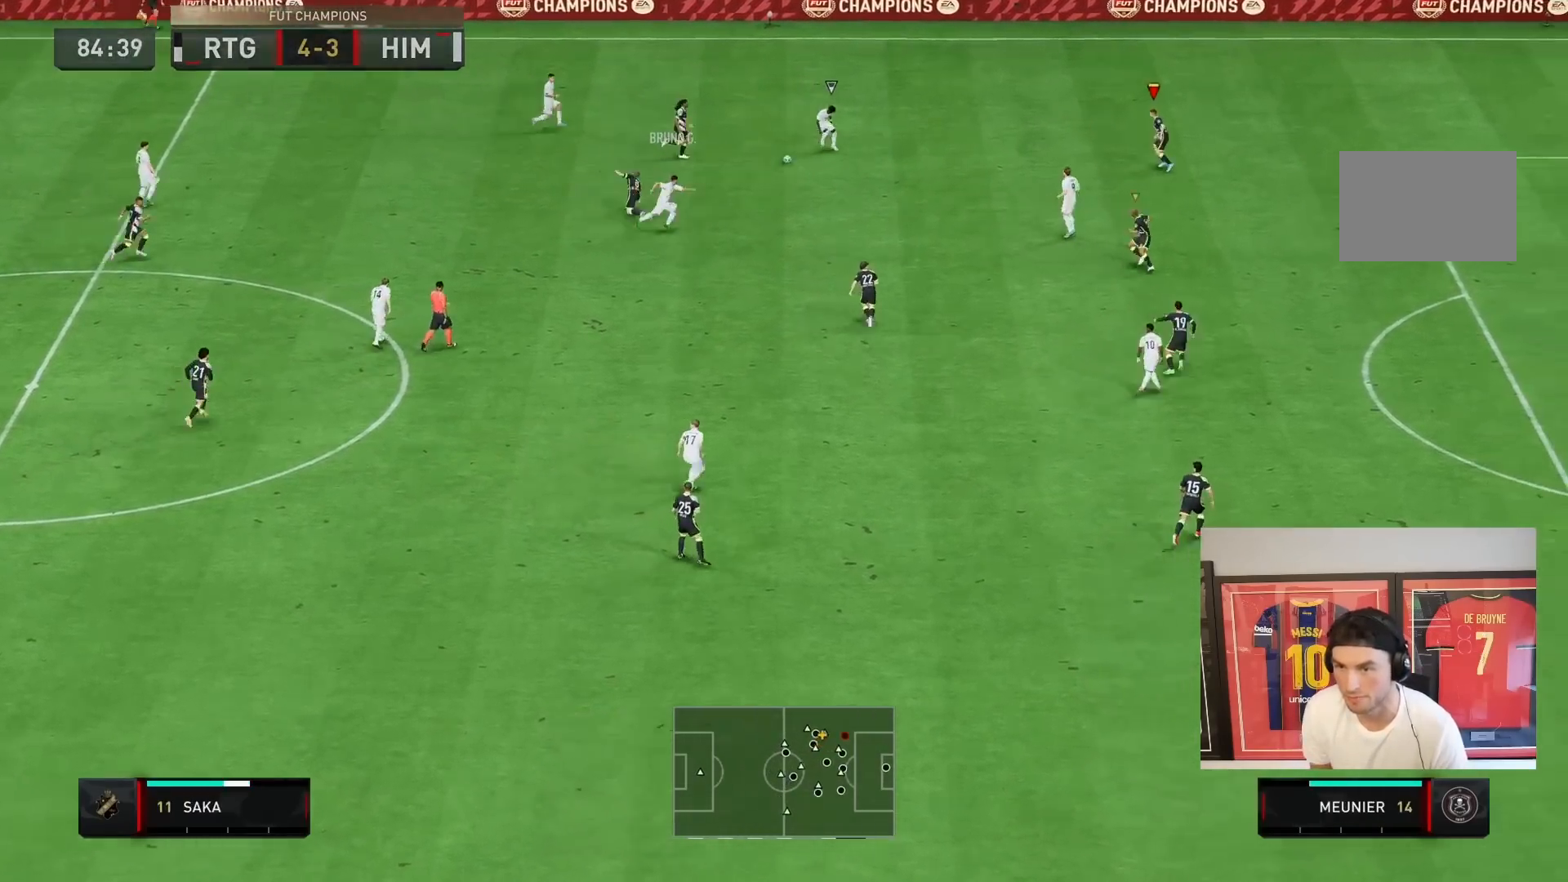
{"buttons": ["L2"], "left_stick": "down-left", "right_stick": "center", "events": [[150, "L2", "down"], [400, "left_stick", "down-left"], [450, "R2", "up"]]}
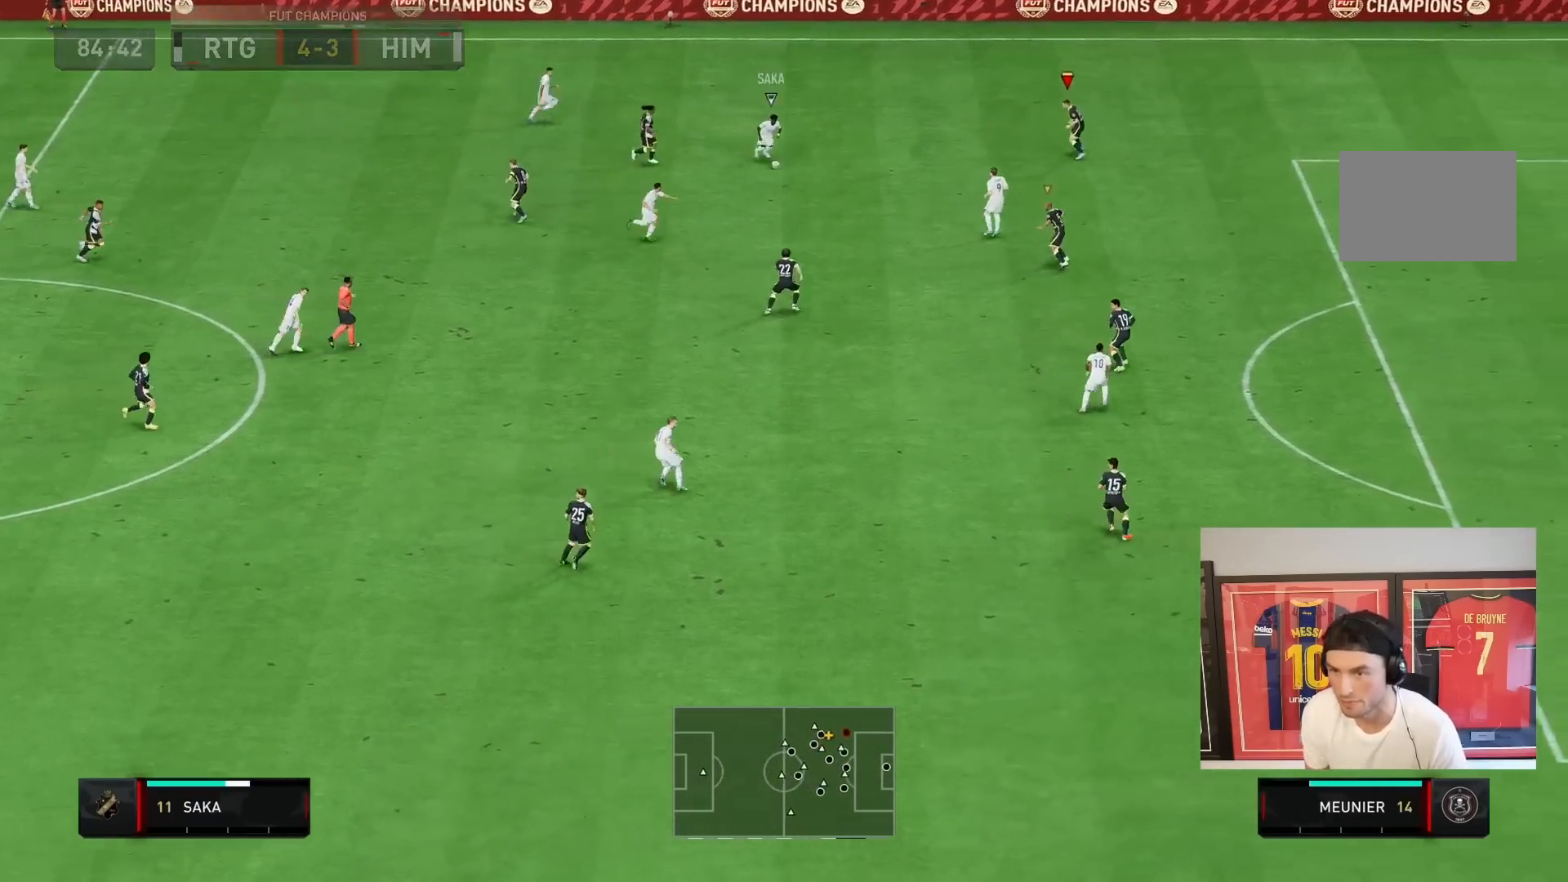
{"buttons": ["L2", "R2"], "left_stick": "down", "right_stick": "center", "events": [[133, "left_stick", "down"], [317, "R2", "down"]]}
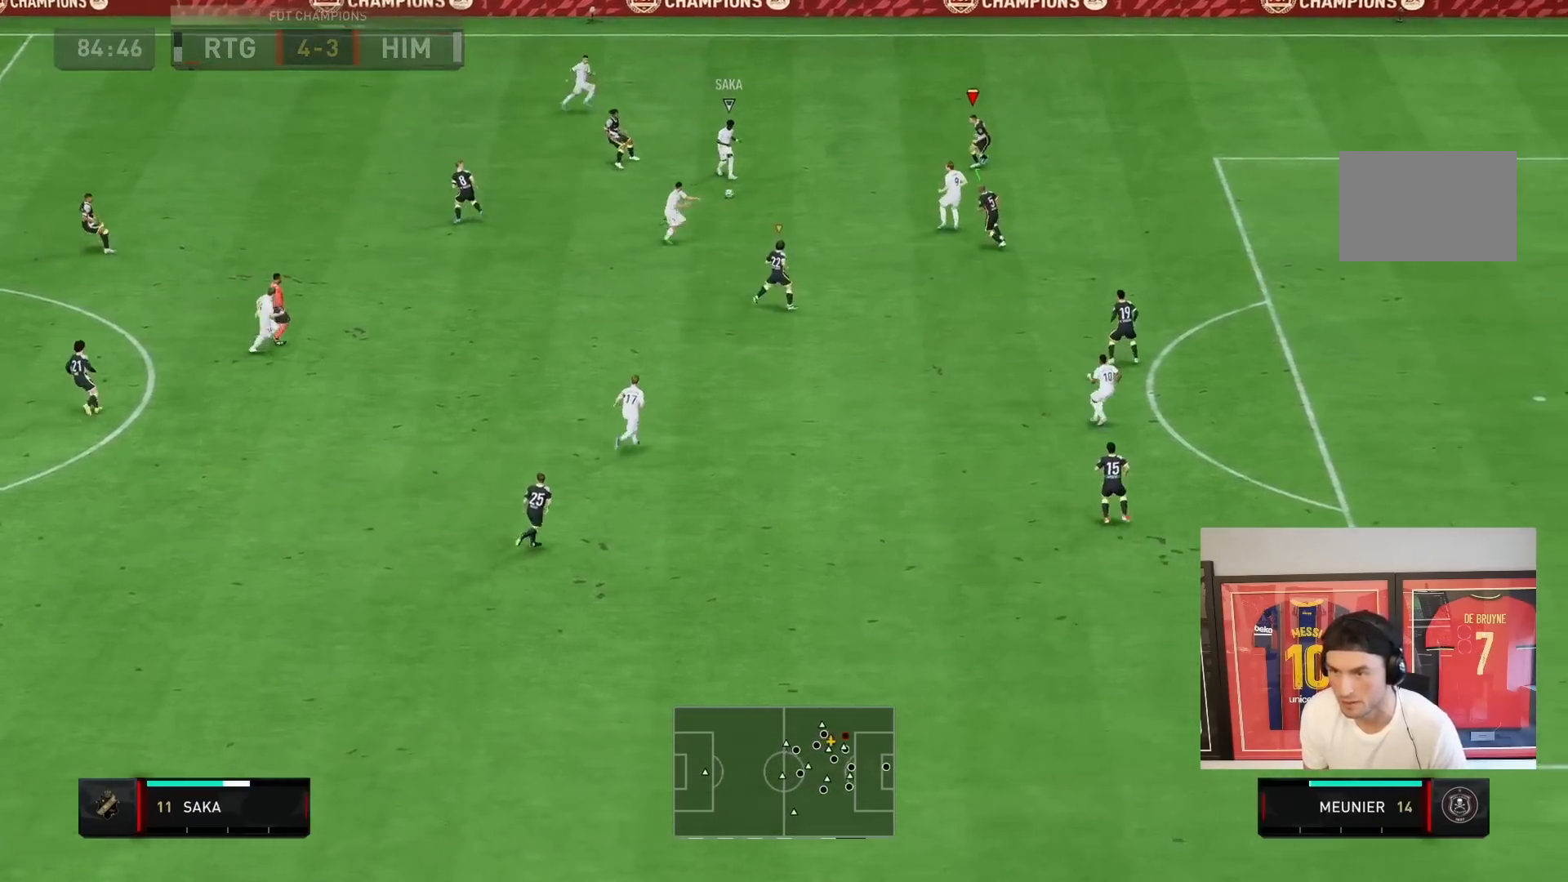
{"buttons": ["L2", "R2"], "left_stick": "down", "right_stick": "center", "events": [[33, "L2", "up"], [350, "L2", "down"]]}
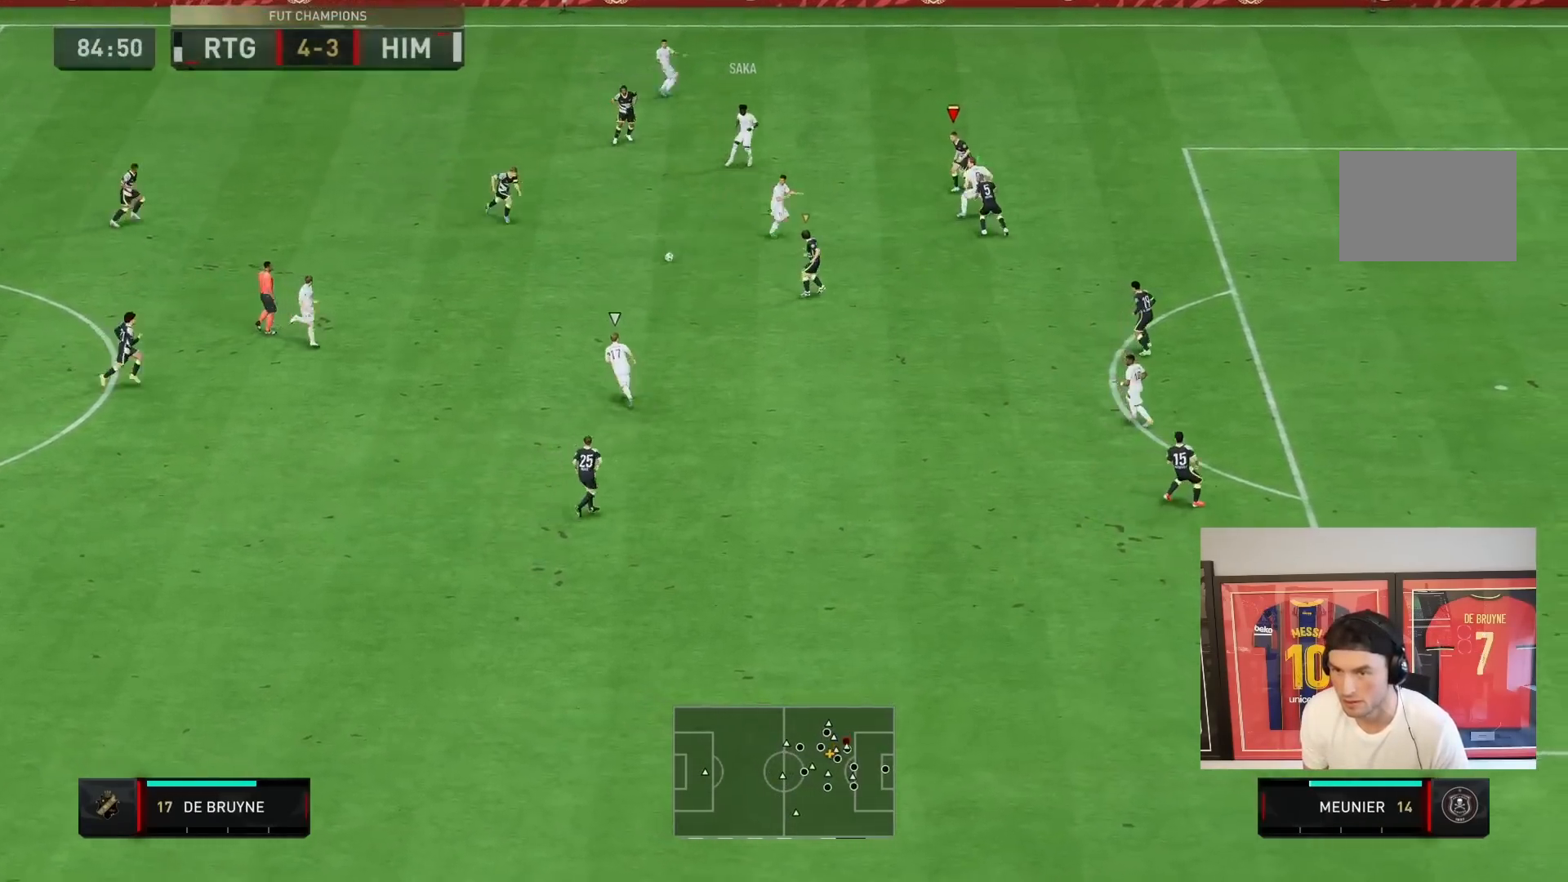
{"buttons": ["L2", "R2"], "left_stick": "down", "right_stick": "center", "events": [[200, "L1", "down"], [217, "L2", "up"], [367, "L1", "up"], [500, "L2", "down"]]}
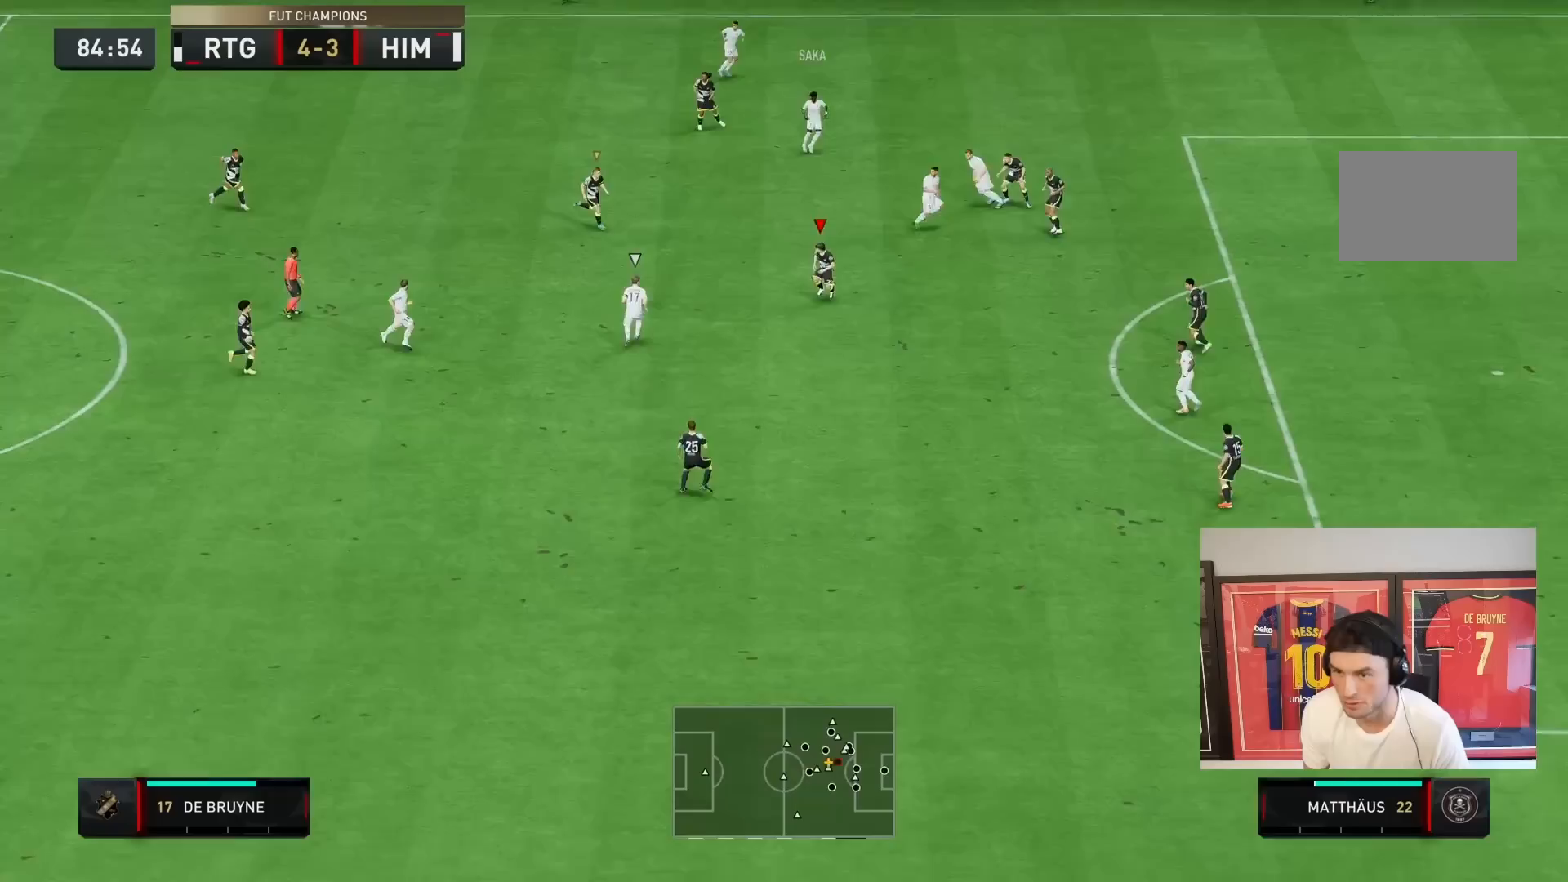
{"buttons": ["L2", "R2"], "left_stick": "down-right", "right_stick": "center", "events": [[50, "left_stick", "down-right"], [233, "L2", "up"], [483, "L2", "down"]]}
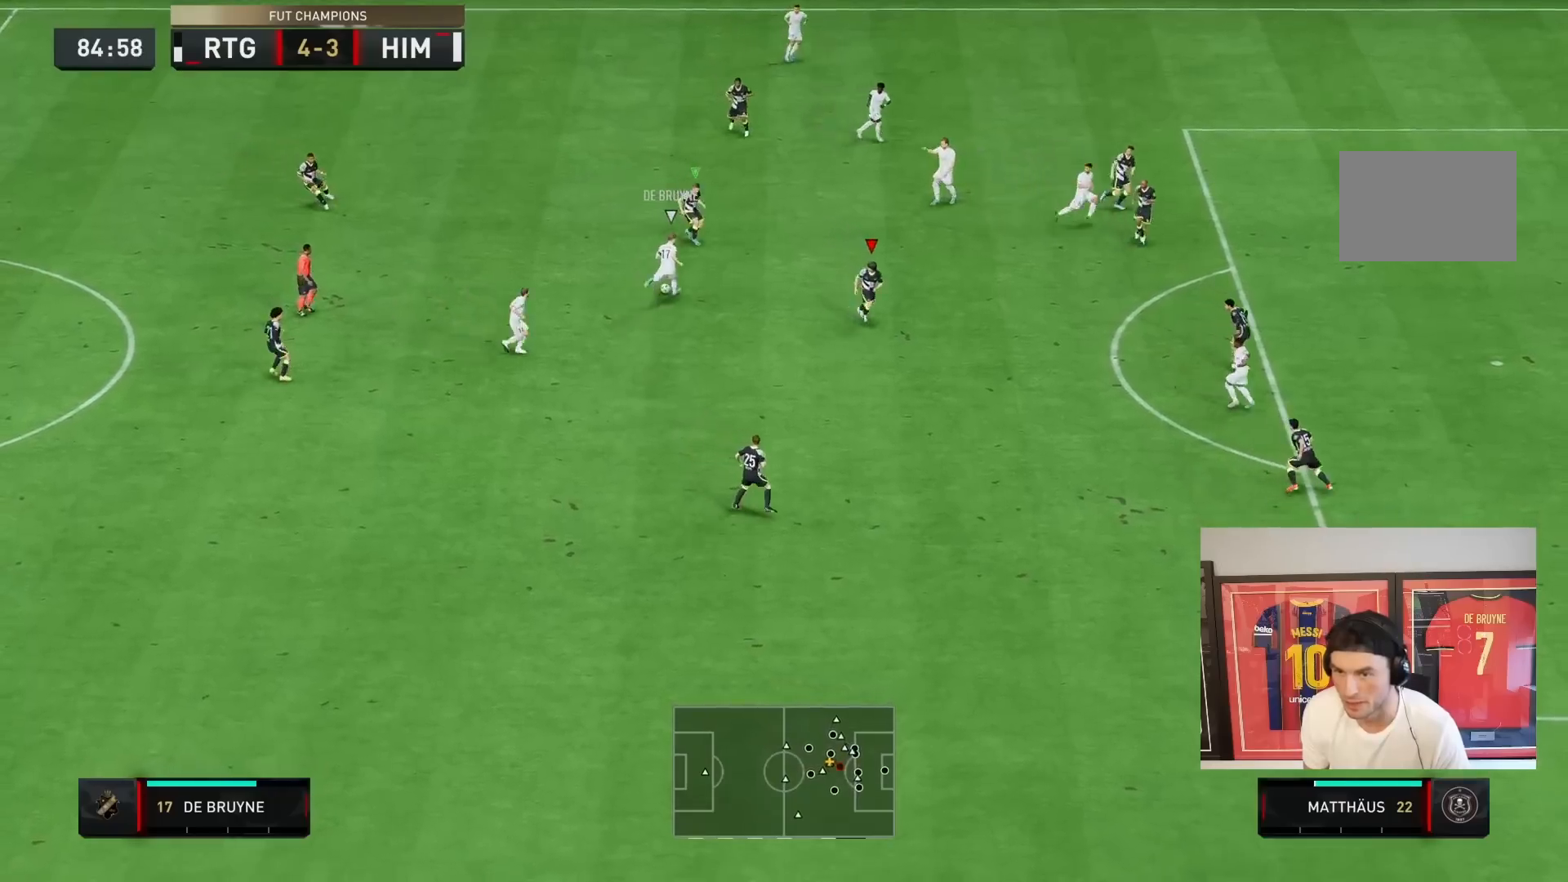
{"buttons": ["L2", "R2"], "left_stick": "right", "right_stick": "center", "events": [[50, "left_stick", "right"]]}
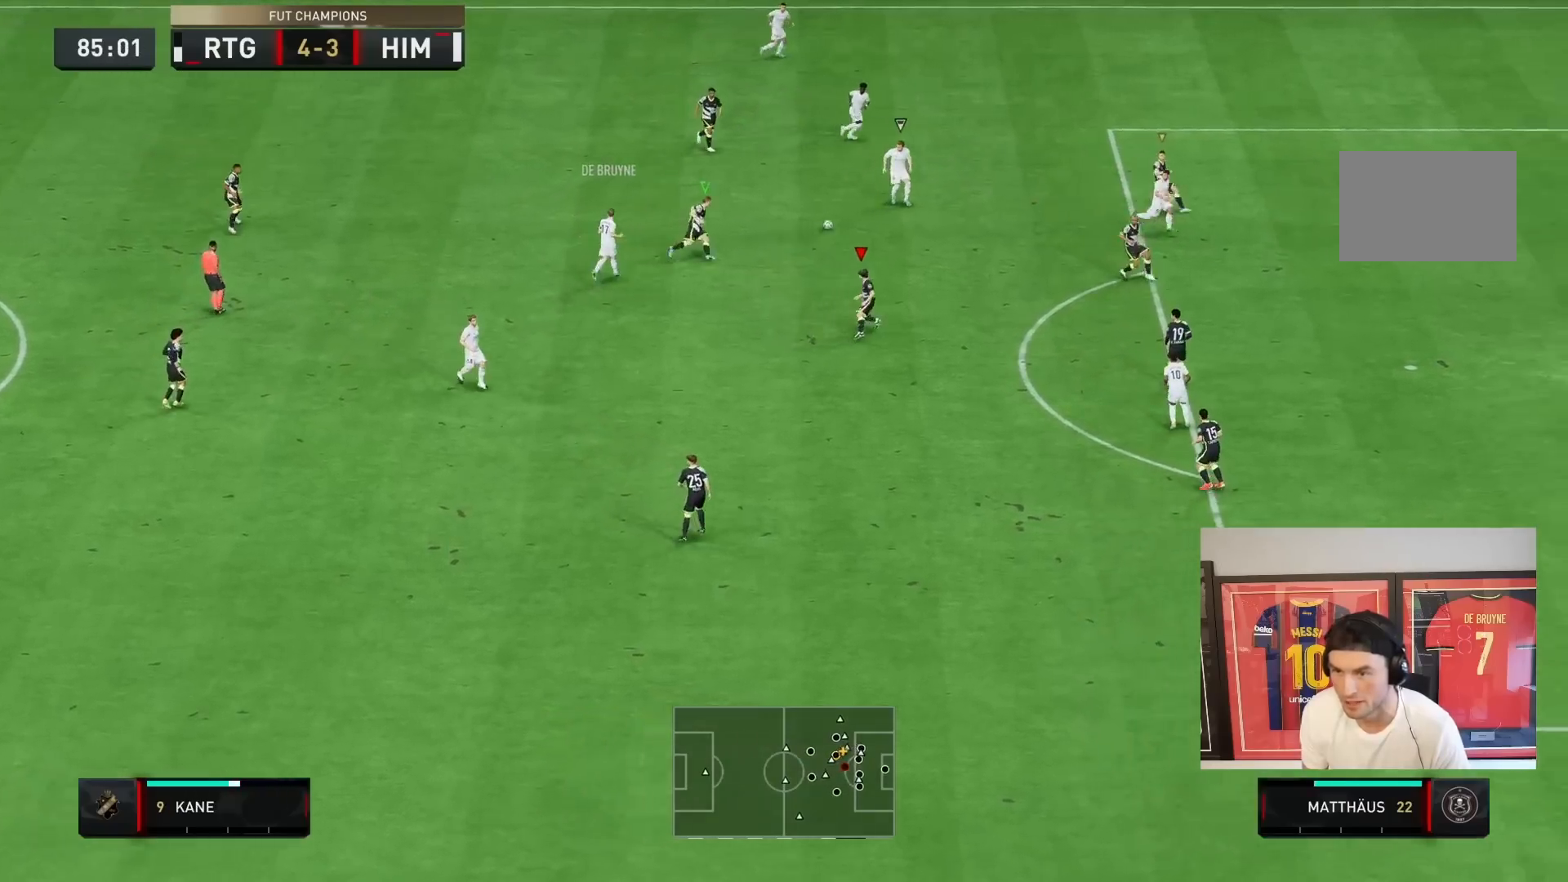
{"buttons": ["R2"], "left_stick": "right", "right_stick": "center", "events": [[233, "L2", "up"]]}
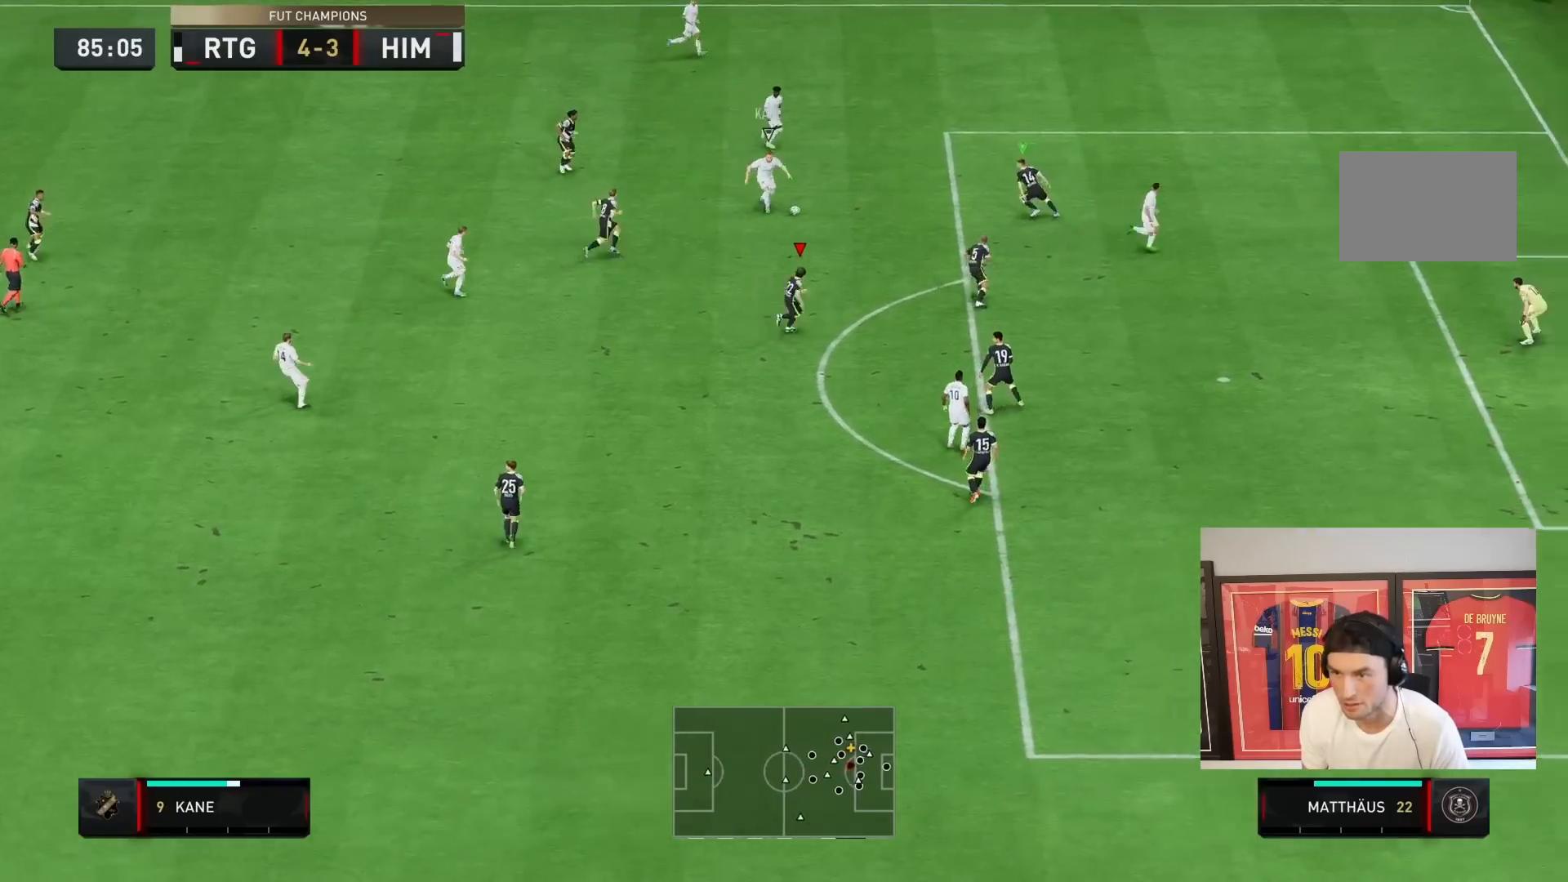
{"buttons": ["L2", "R2"], "left_stick": "up-right", "right_stick": "center", "events": [[17, "left_stick", "up-right"], [300, "L2", "down"]]}
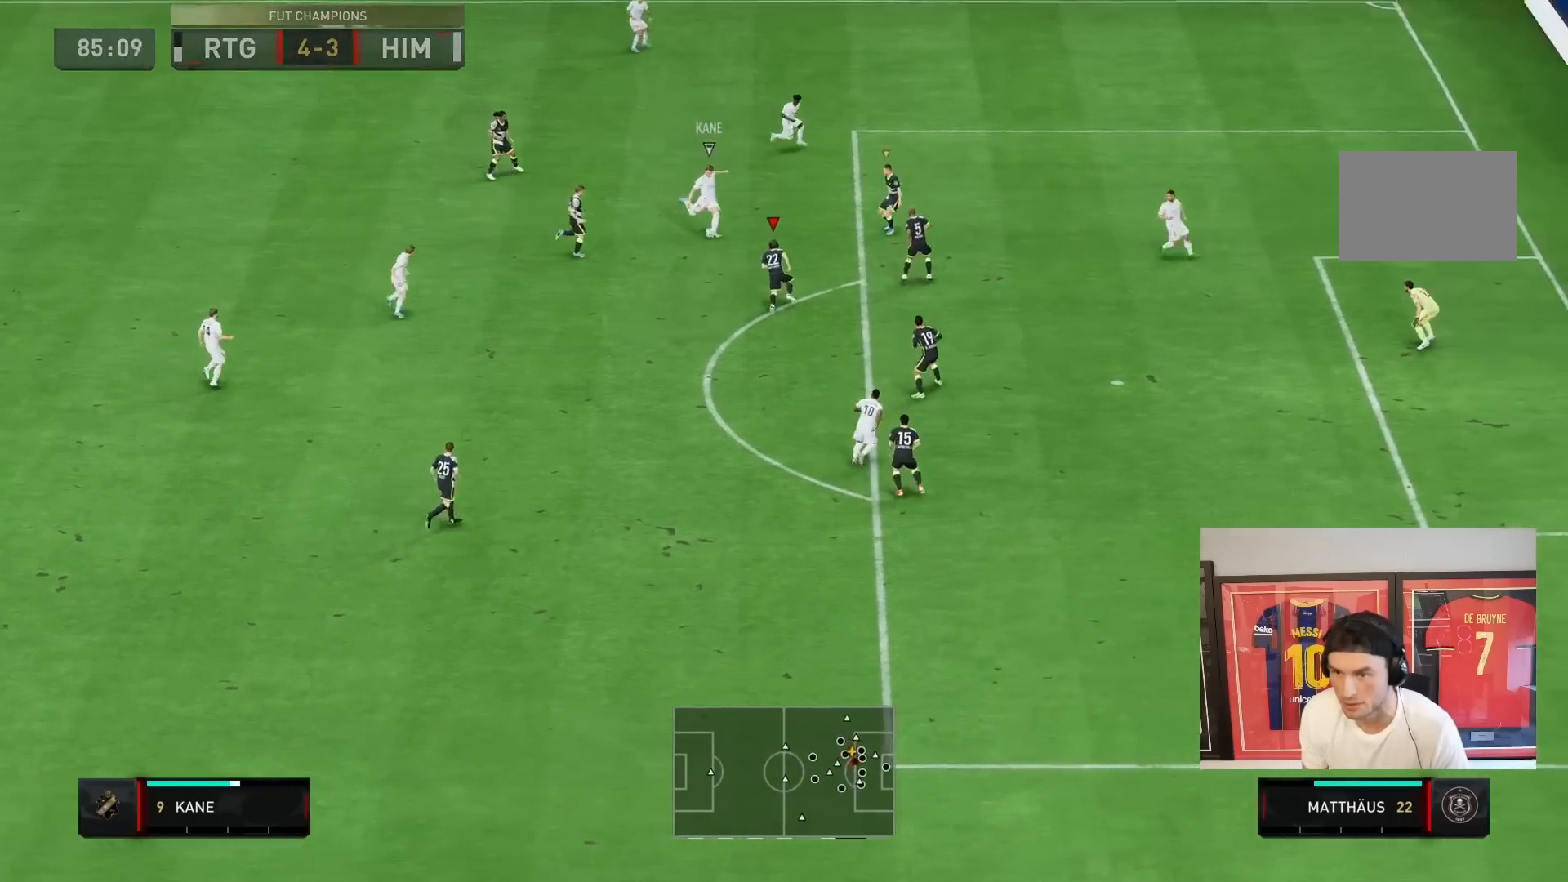
{"buttons": ["L2"], "left_stick": "right", "right_stick": "center", "events": [[33, "R2", "up"], [117, "left_stick", "left"], [267, "left_stick", "up-right"], [367, "left_stick", "right"]]}